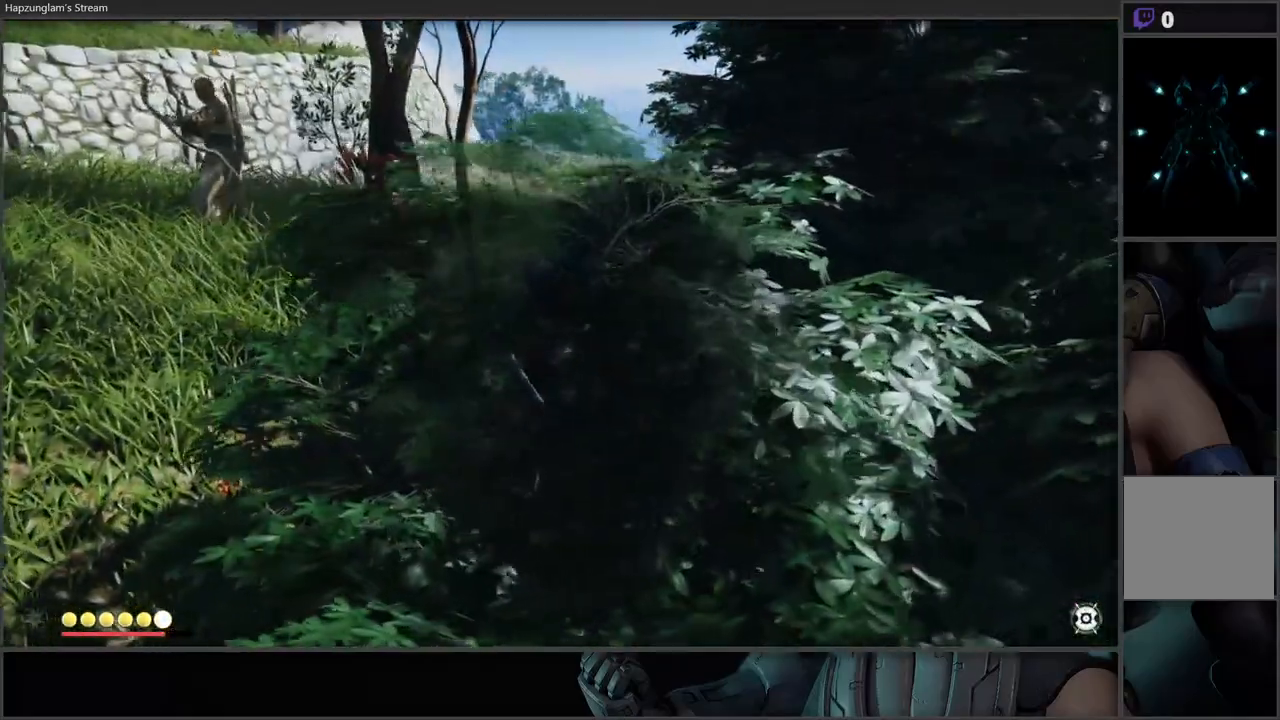
Gameplay with a controller (Xbox layout); each line is a JSON object with the inputs held at the frame after it. "events" lists button and stick changes between this image and that frame as [ms after this image, input, new state], when the widget could be followed in between.
{"buttons": [], "left_stick": "up-left", "right_stick": "down-left", "events": [[133, "right_stick", "center"], [433, "right_stick", "down-left"], [500, "L3", "up"]]}
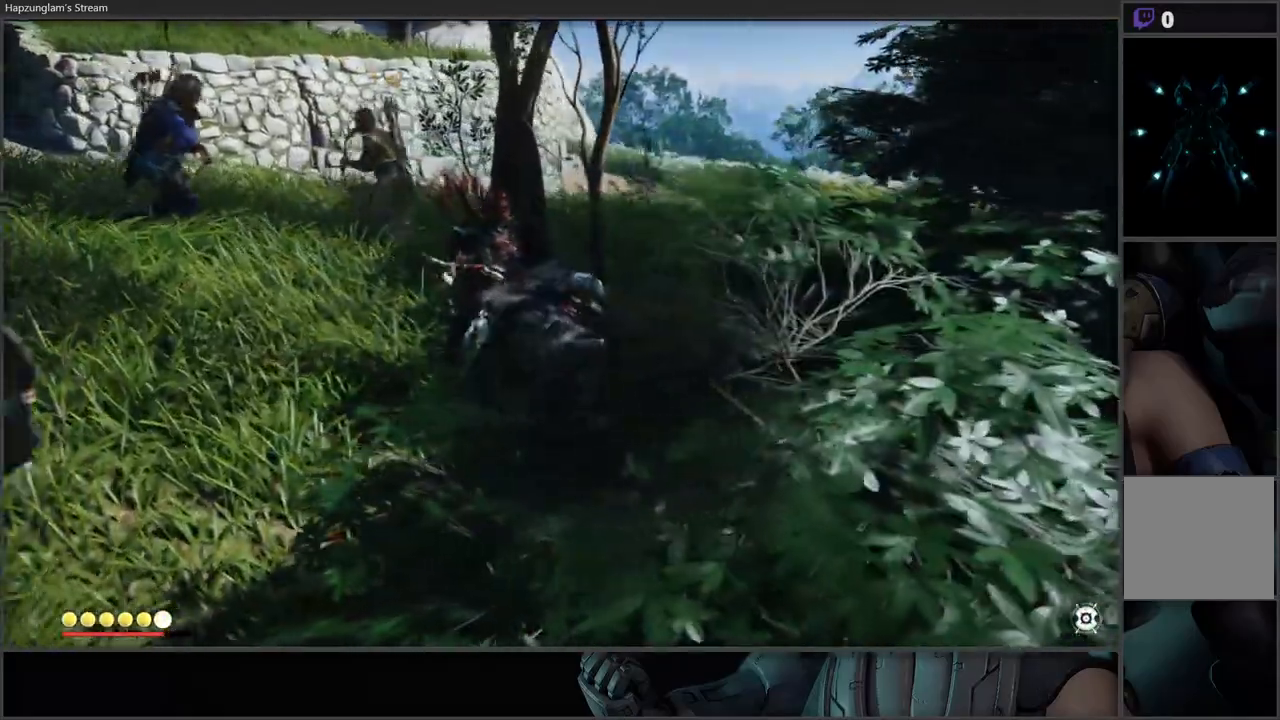
{"buttons": [], "left_stick": "up", "right_stick": "center", "events": [[100, "L3", "down"], [100, "right_stick", "center"], [150, "L3", "up"], [250, "left_stick", "up"]]}
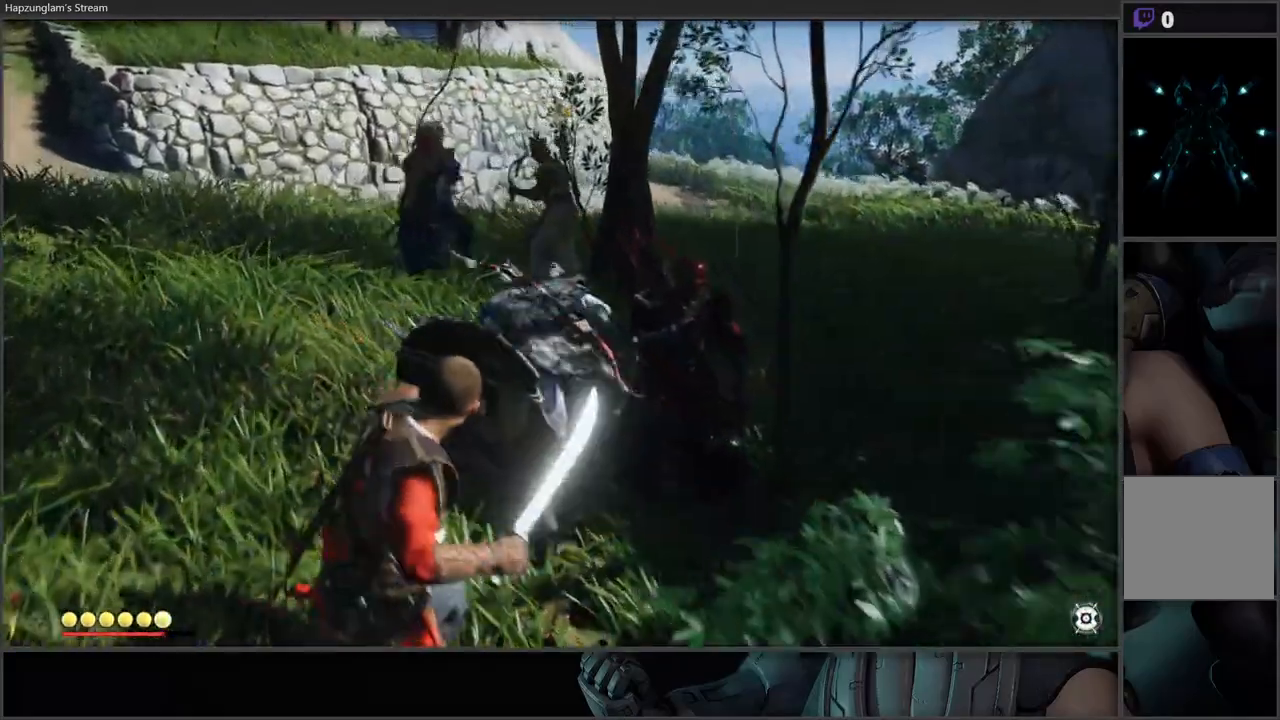
{"buttons": [], "left_stick": "up", "right_stick": "center", "events": [[300, "X", "down"], [433, "X", "up"]]}
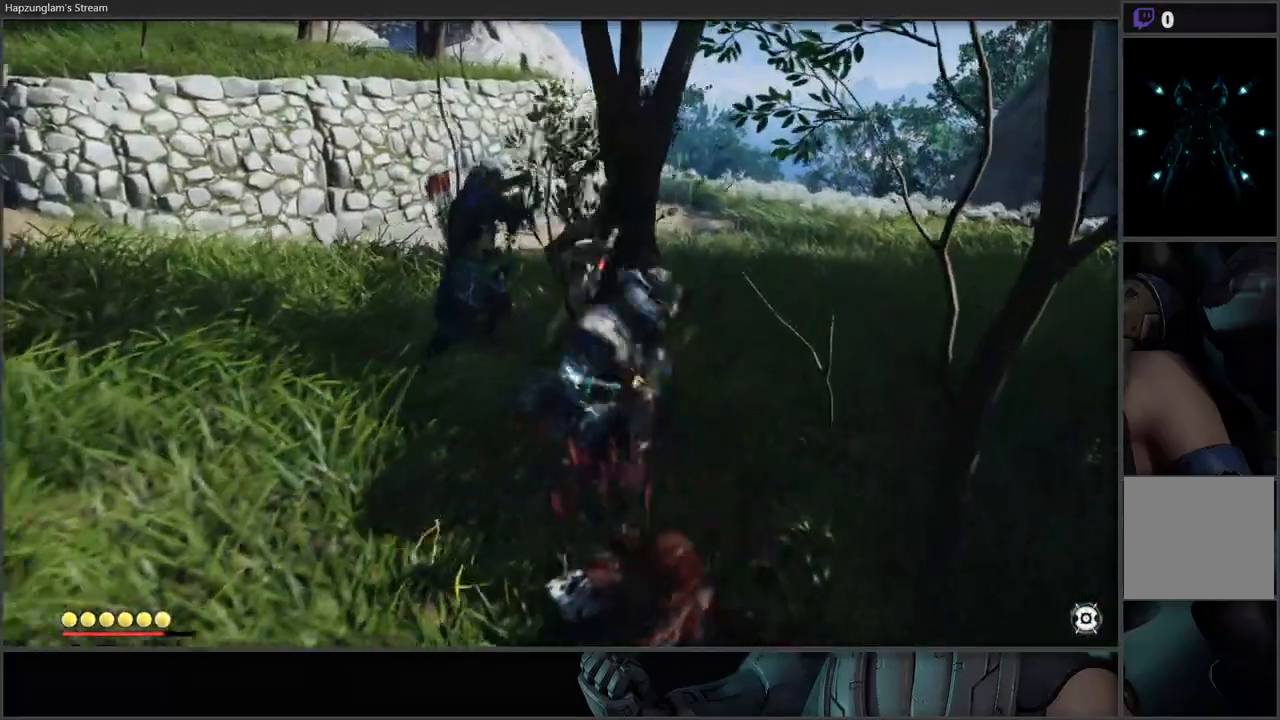
{"buttons": ["X"], "left_stick": "up", "right_stick": "center", "events": [[17, "X", "down"], [150, "X", "up"], [233, "X", "down"], [367, "X", "up"], [433, "X", "down"]]}
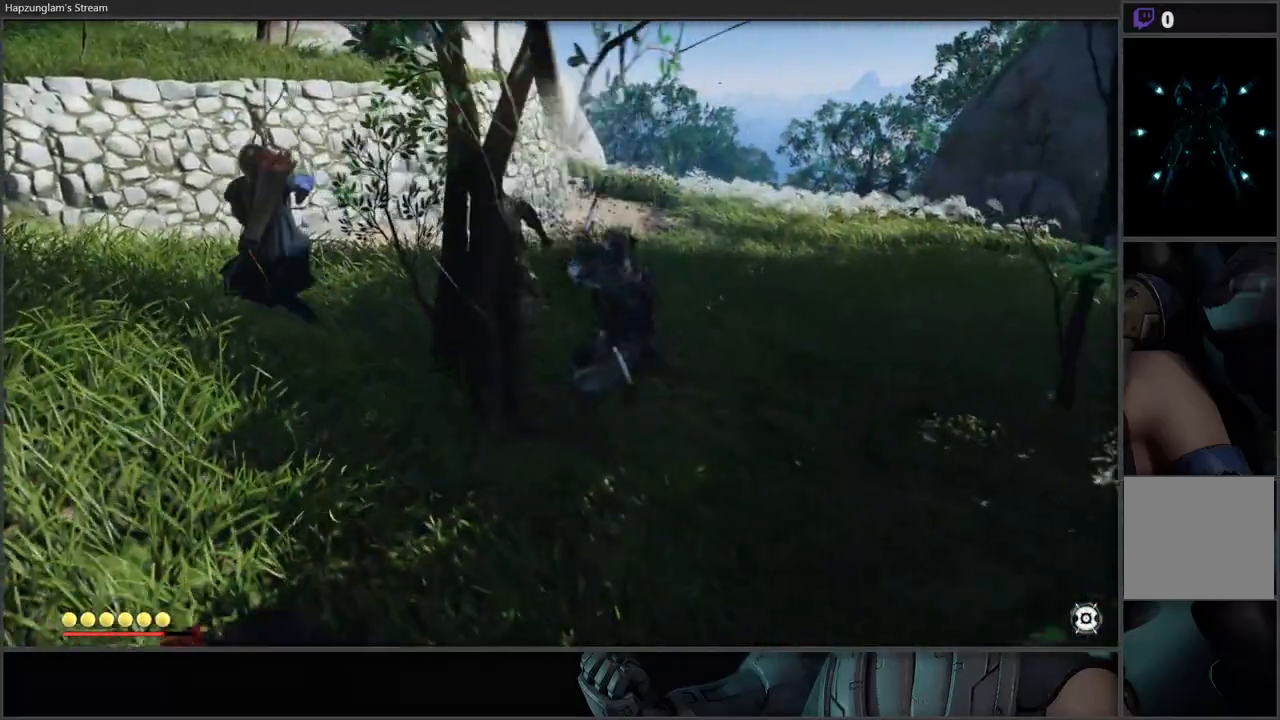
{"buttons": [], "left_stick": "left", "right_stick": "center", "events": [[50, "left_stick", "up-left"], [67, "X", "up"], [150, "X", "down"], [250, "X", "up"], [317, "X", "down"], [433, "X", "up"], [467, "left_stick", "left"]]}
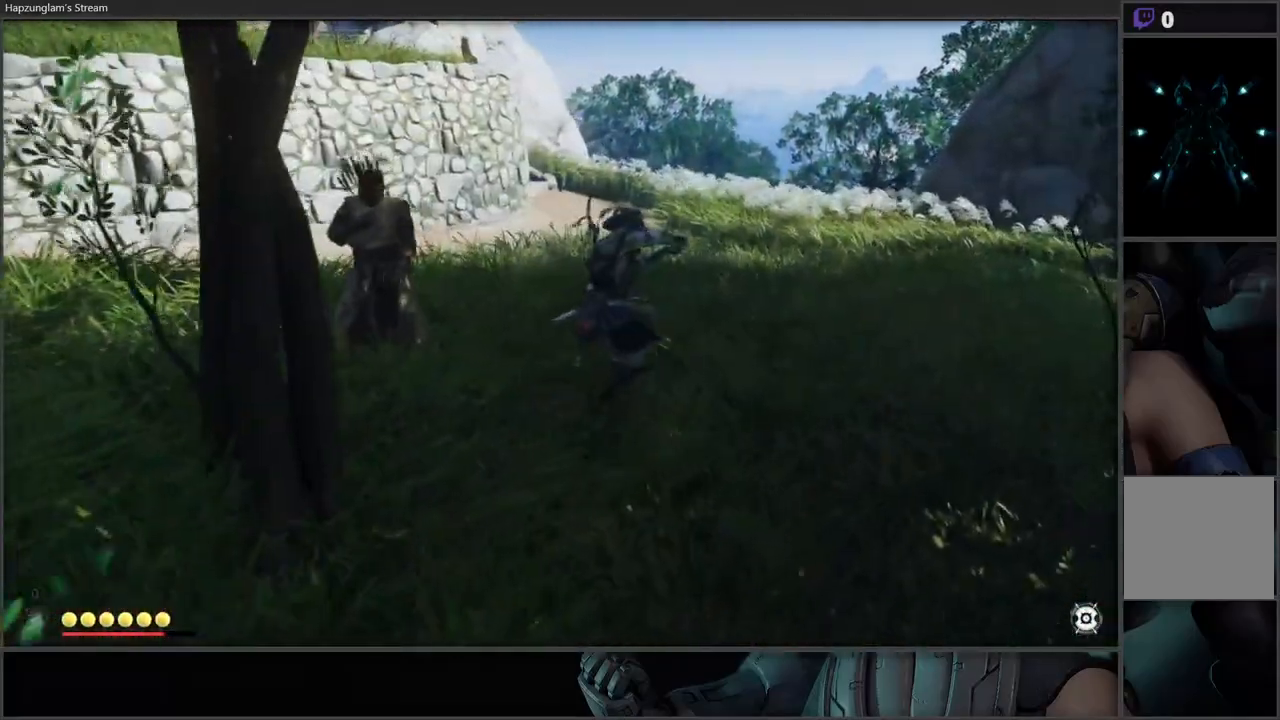
{"buttons": [], "left_stick": "up-left", "right_stick": "left", "events": [[17, "X", "down"], [117, "X", "up"], [217, "right_stick", "left"], [283, "left_stick", "up-left"]]}
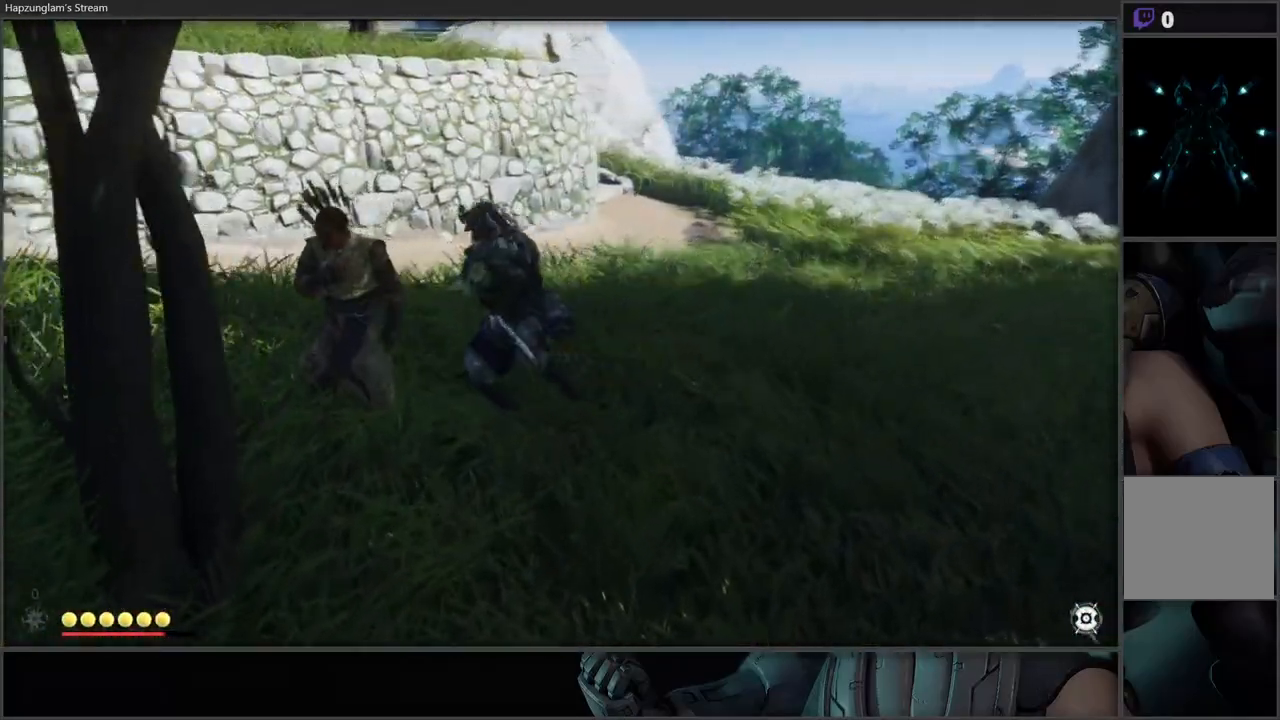
{"buttons": [], "left_stick": "up-left", "right_stick": "left", "events": [[17, "L3", "down"], [500, "L3", "up"]]}
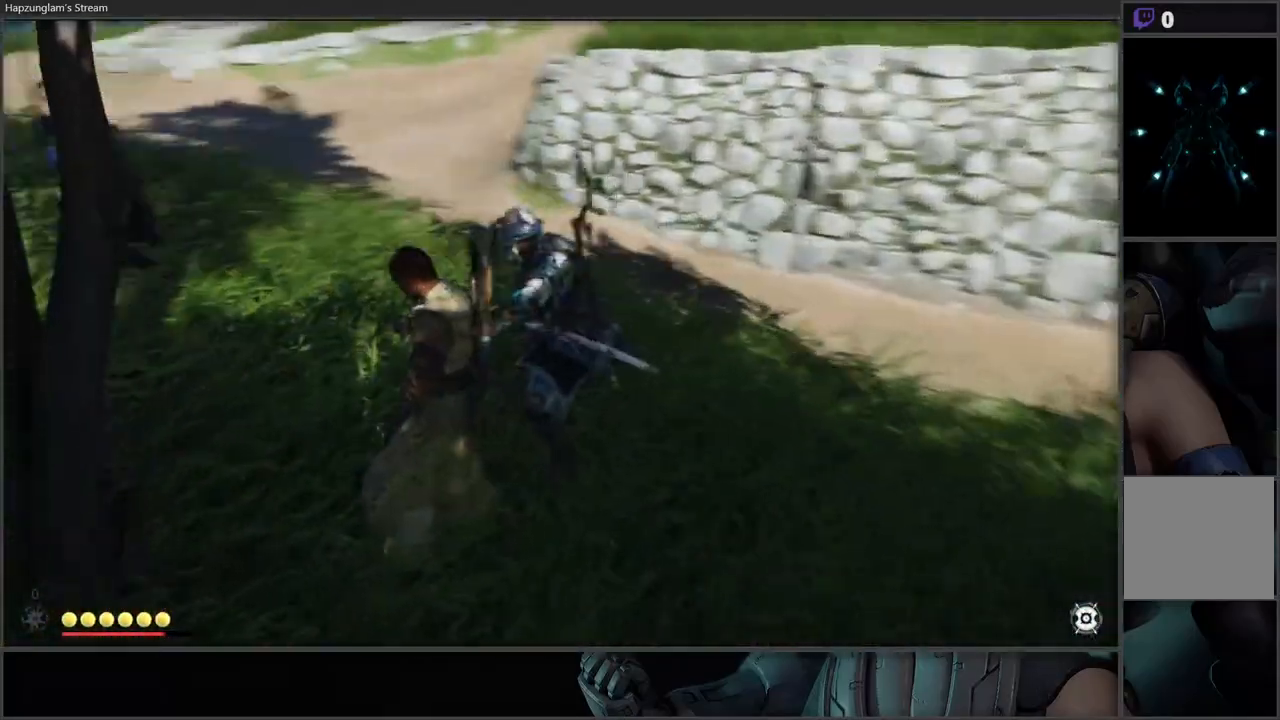
{"buttons": [], "left_stick": "up-left", "right_stick": "center", "events": [[417, "right_stick", "center"]]}
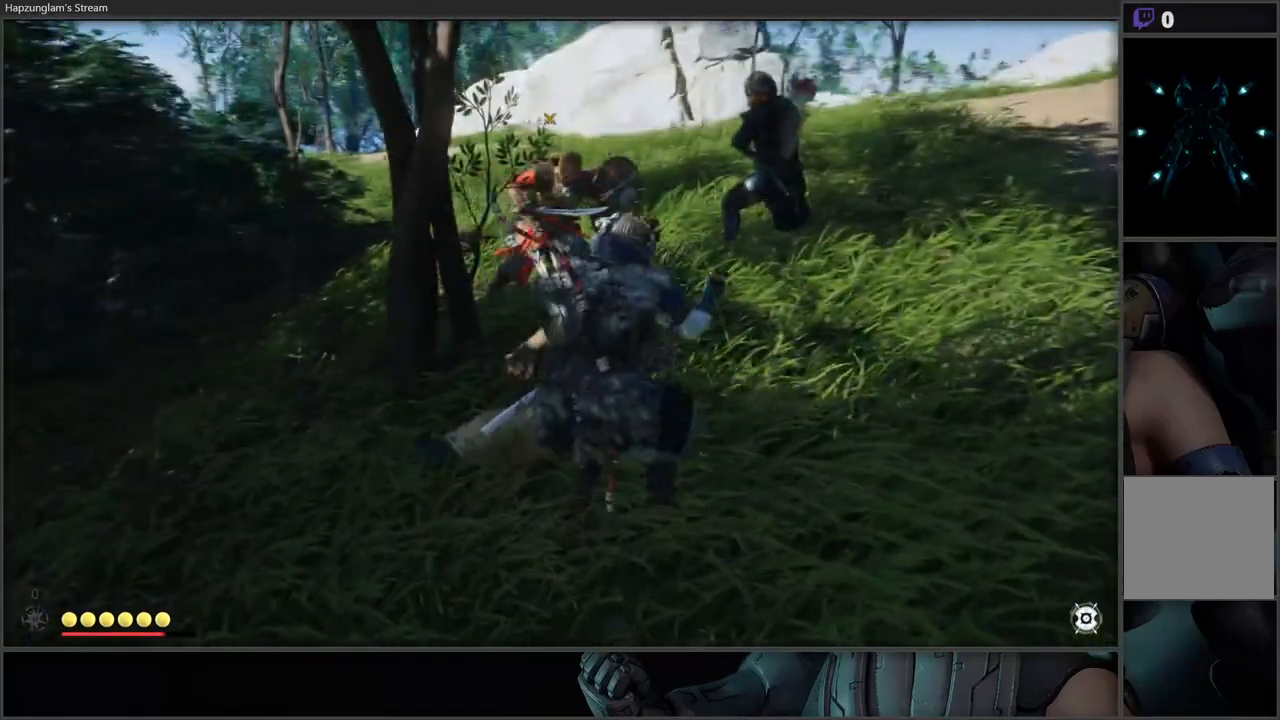
{"buttons": ["Y"], "left_stick": "center", "right_stick": "center", "events": [[67, "left_stick", "up"], [283, "Y", "down"], [417, "left_stick", "center"], [450, "Y", "up"], [483, "Y", "down"]]}
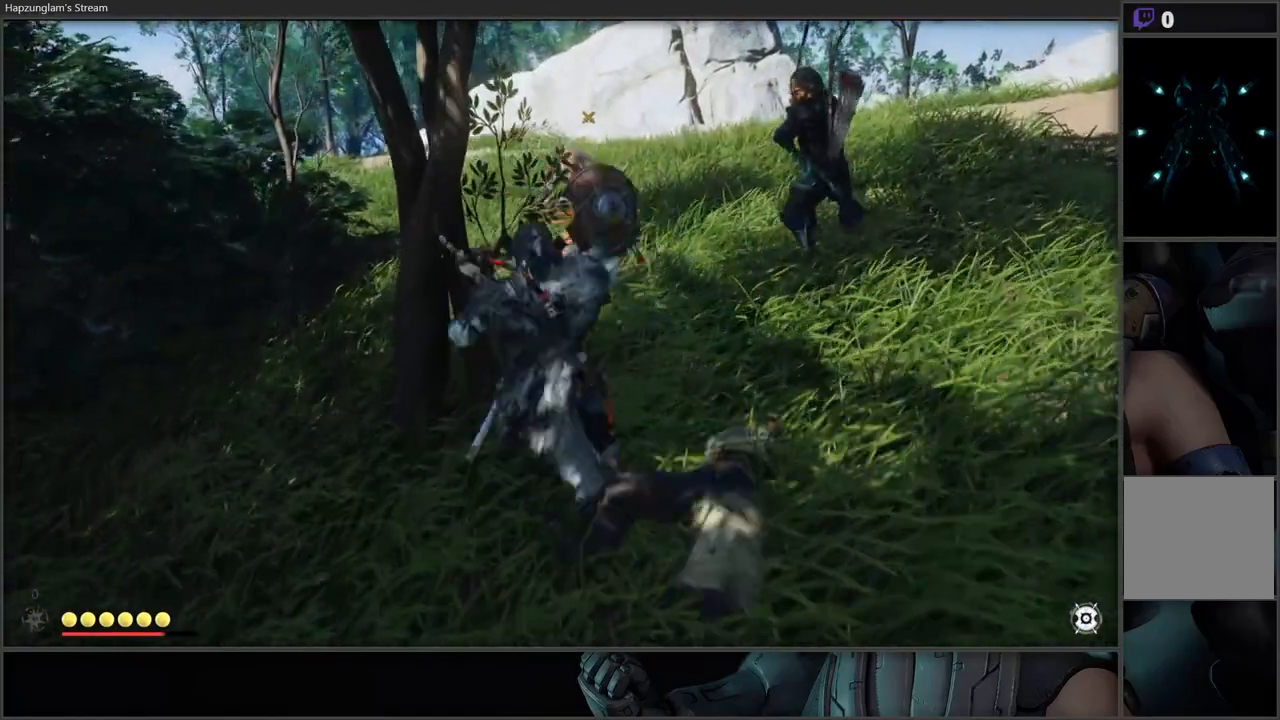
{"buttons": ["Y"], "left_stick": "center", "right_stick": "center", "events": [[317, "Y", "up"], [400, "Y", "down"]]}
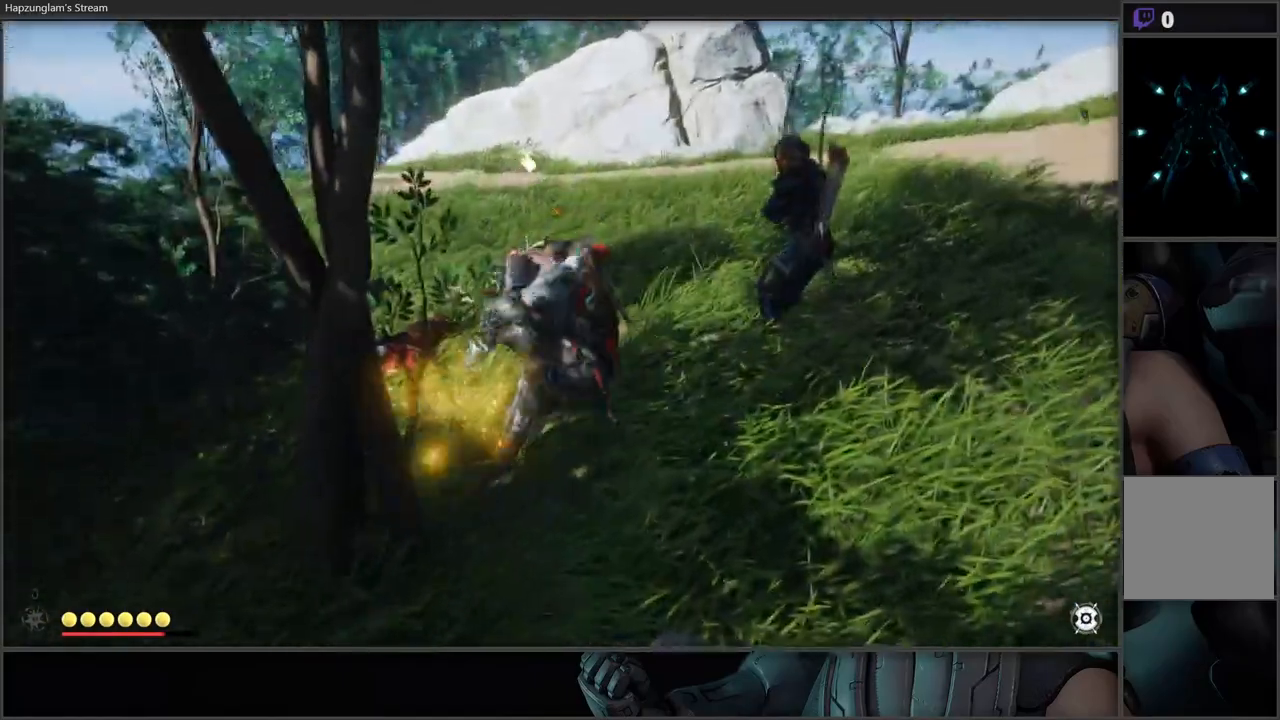
{"buttons": [], "left_stick": "center", "right_stick": "center", "events": [[50, "L1", "down"], [50, "Y", "up"], [50, "left_stick", "up-left"], [217, "L1", "up"], [267, "left_stick", "center"], [350, "X", "down"], [483, "X", "up"]]}
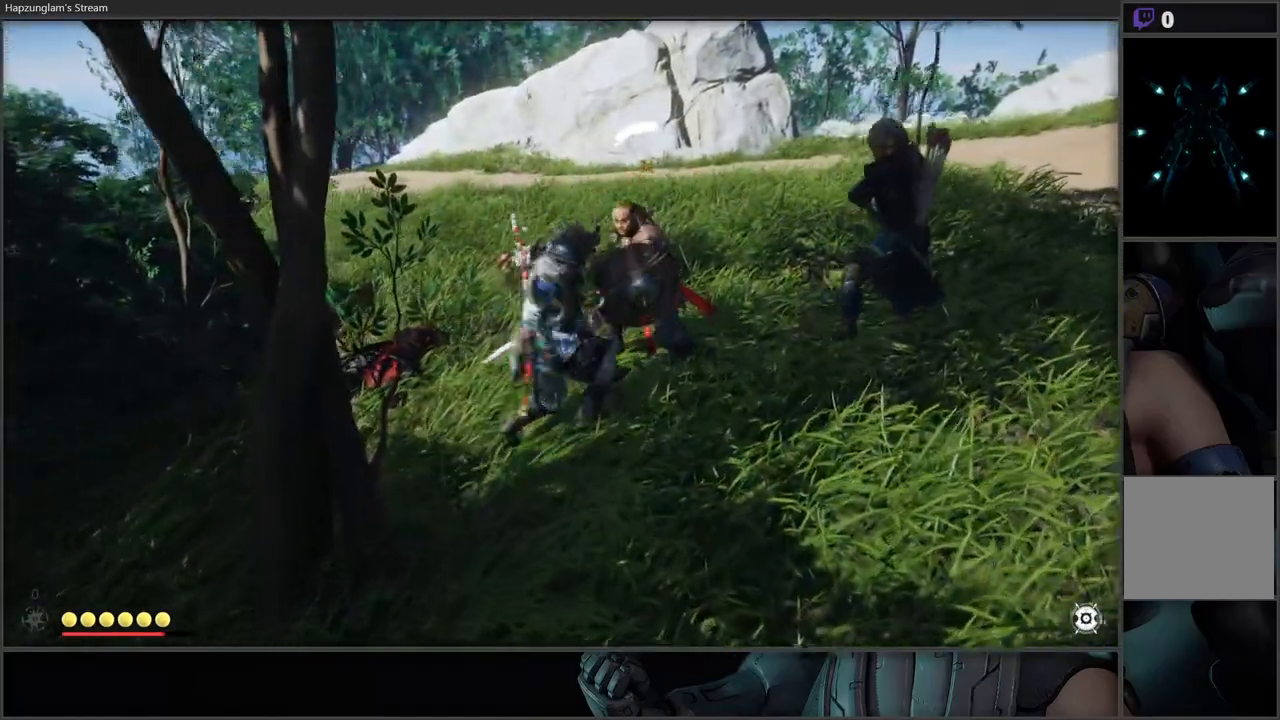
{"buttons": [], "left_stick": "center", "right_stick": "center", "events": [[50, "X", "down"], [133, "X", "up"], [217, "X", "down"], [350, "X", "up"]]}
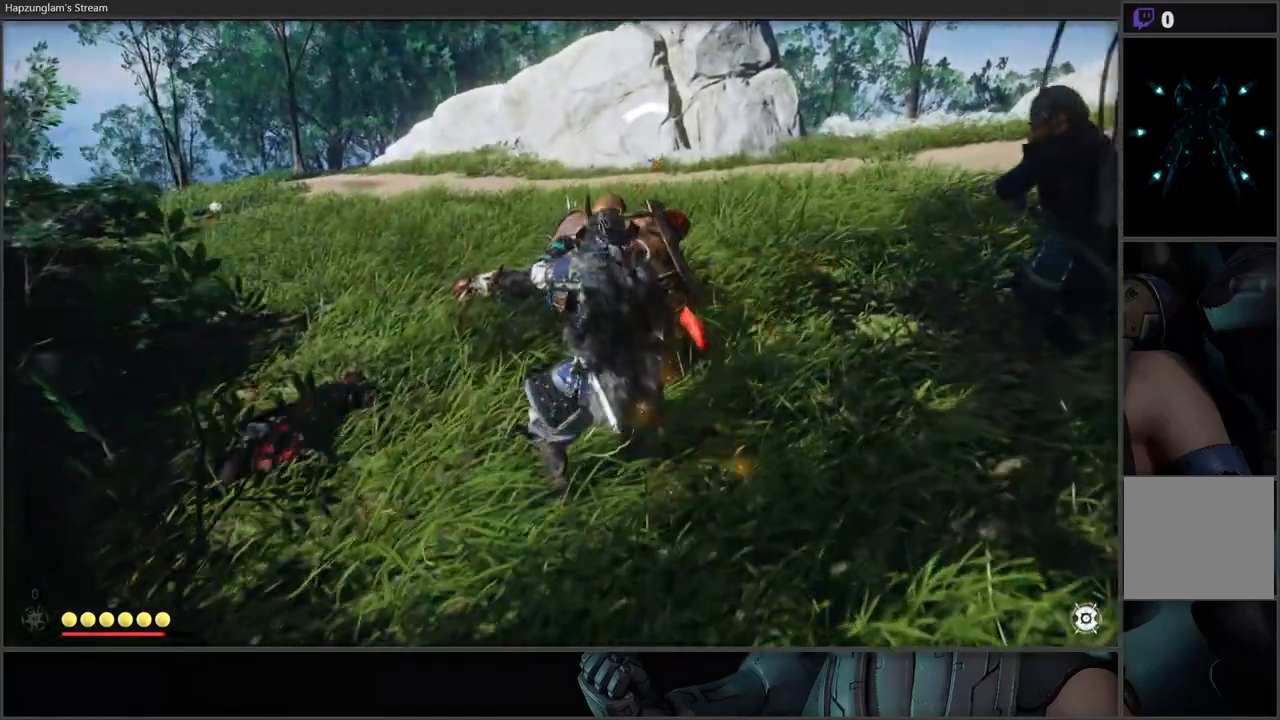
{"buttons": [], "left_stick": "center", "right_stick": "center", "events": [[150, "Y", "down"], [283, "Y", "up"], [350, "Y", "down"], [467, "Y", "up"]]}
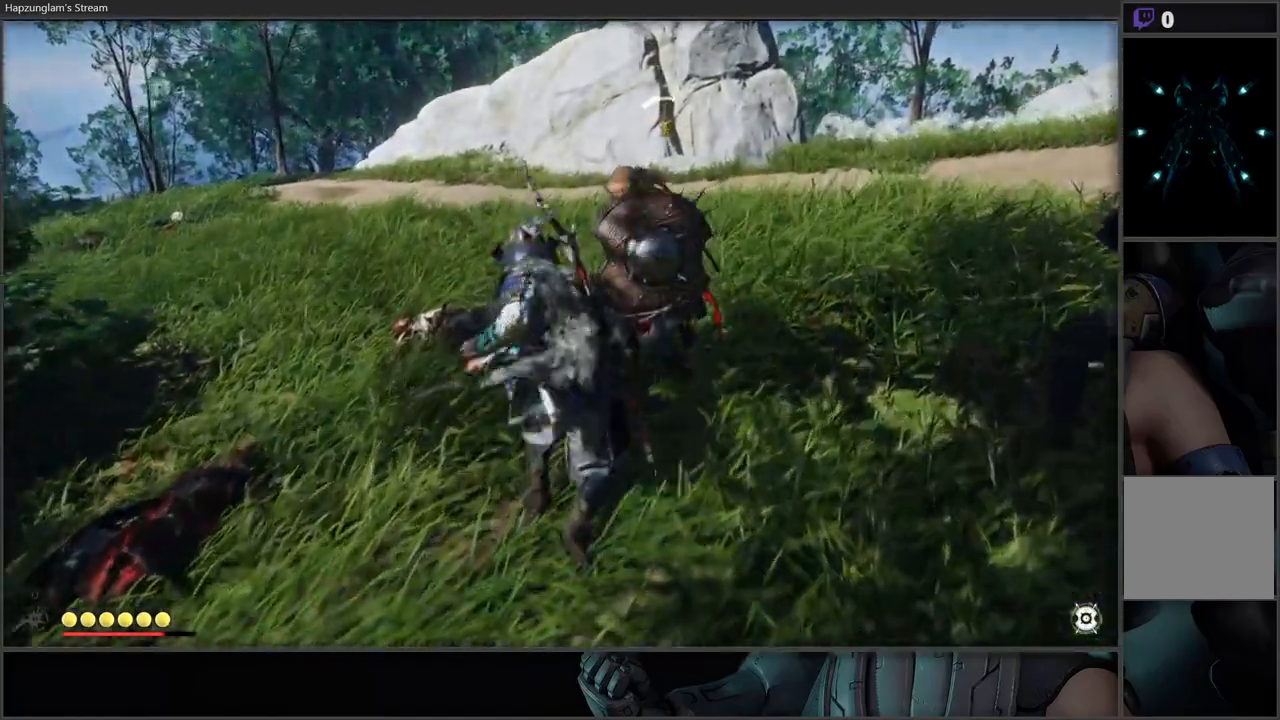
{"buttons": [], "left_stick": "center", "right_stick": "center", "events": [[17, "Y", "down"], [50, "L1", "down"], [50, "left_stick", "left"], [167, "Y", "up"], [217, "L1", "up"], [267, "left_stick", "center"]]}
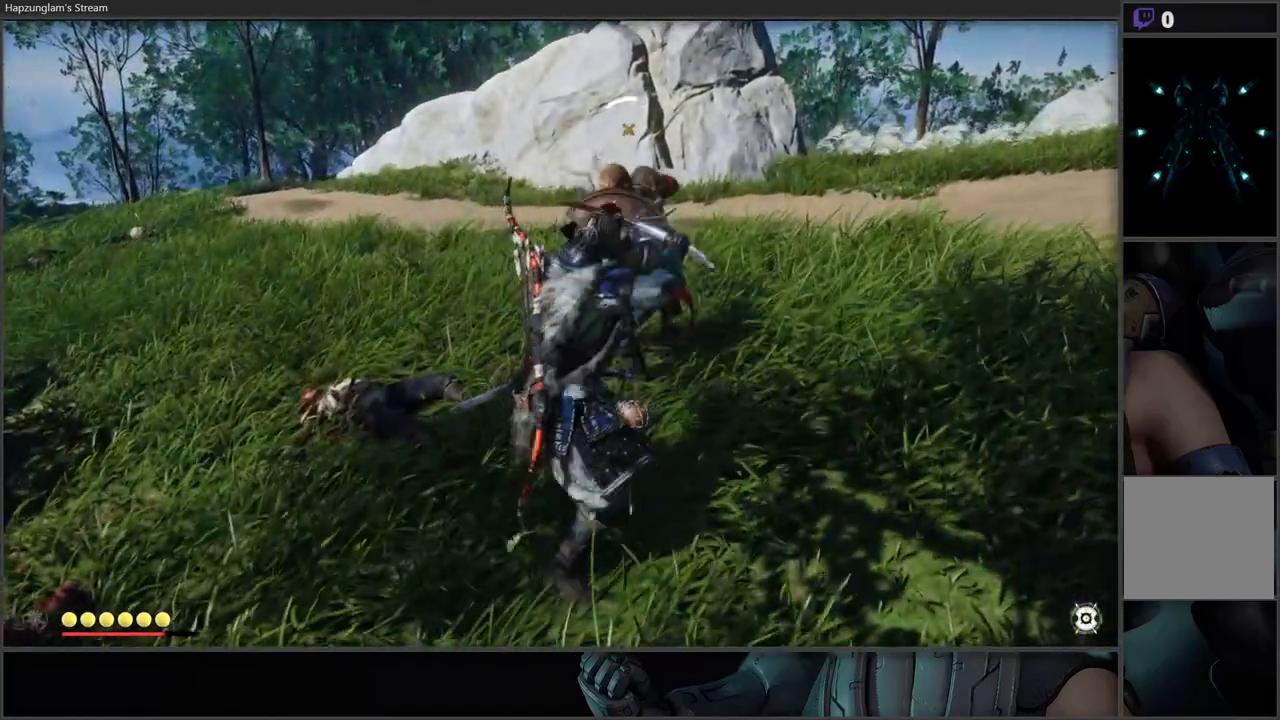
{"buttons": ["L1"], "left_stick": "left", "right_stick": "center", "events": [[33, "Y", "down"], [133, "Y", "up"], [183, "Y", "down"], [283, "Y", "up"], [350, "Y", "down"], [450, "left_stick", "left"], [467, "L1", "down"], [483, "Y", "up"]]}
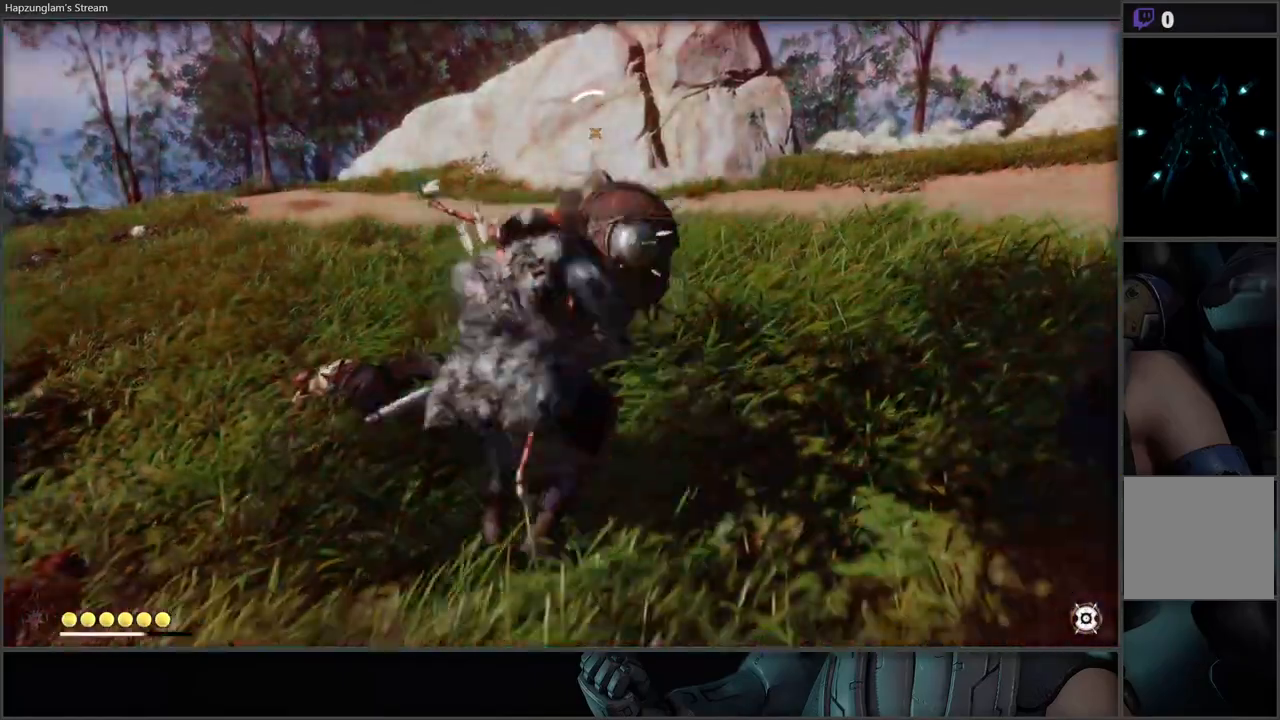
{"buttons": ["L1"], "left_stick": "left", "right_stick": "center", "events": [[33, "L3", "down"], [100, "L3", "up"], [167, "L1", "up"], [217, "left_stick", "center"], [333, "X", "down"], [367, "L1", "down"], [400, "left_stick", "left"], [450, "X", "up"]]}
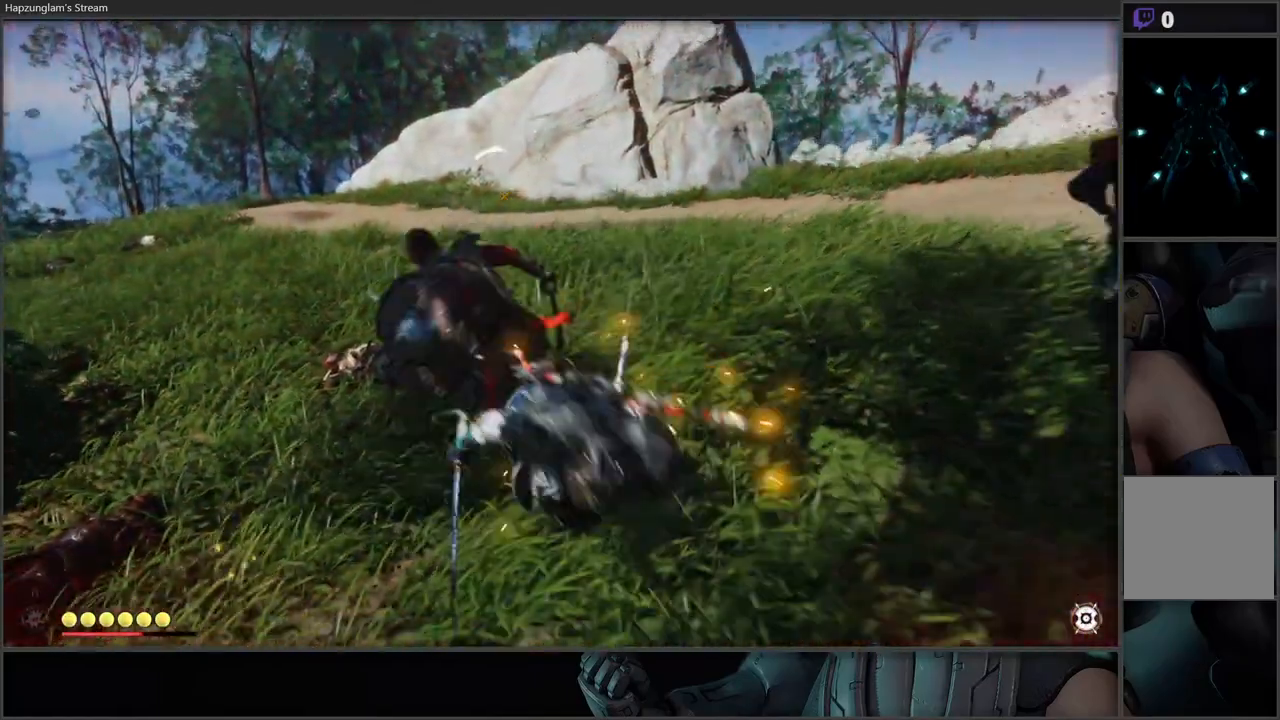
{"buttons": ["X"], "left_stick": "center", "right_stick": "center", "events": [[33, "L1", "up"], [67, "left_stick", "center"], [150, "X", "down"], [267, "X", "up"], [333, "X", "down"], [433, "X", "up"], [500, "X", "down"]]}
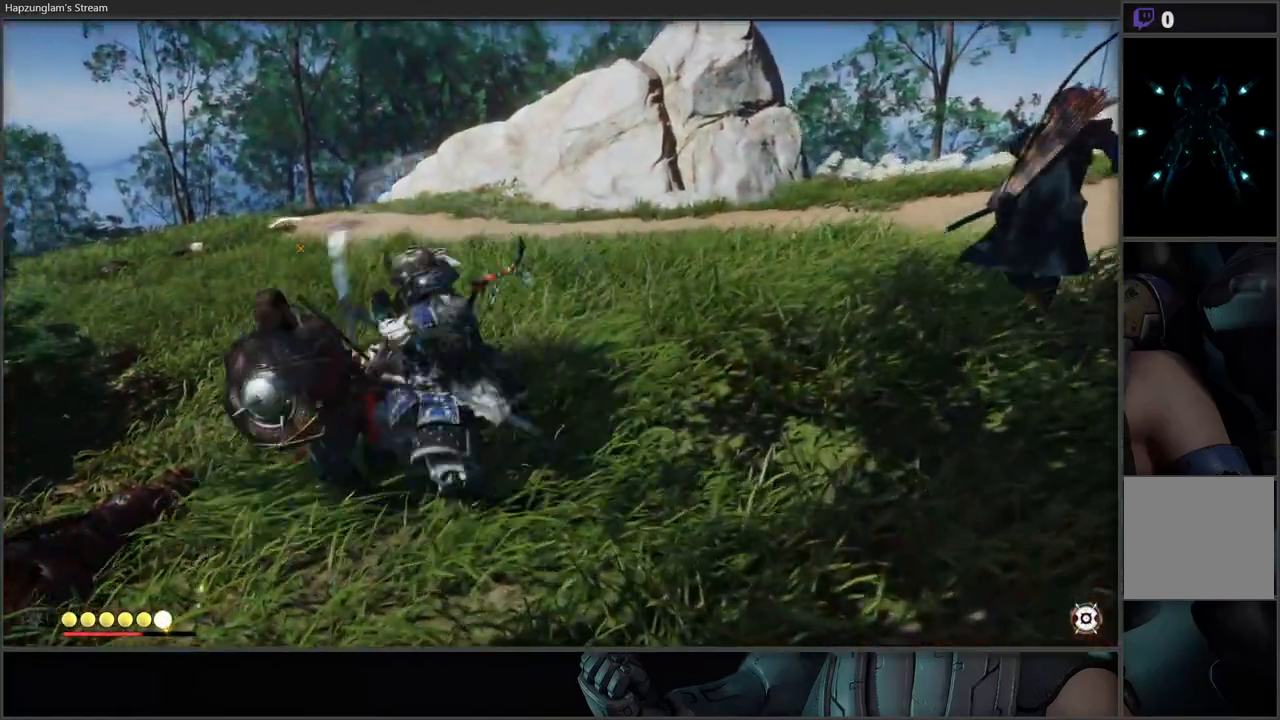
{"buttons": ["X"], "left_stick": "center", "right_stick": "center", "events": [[117, "X", "up"], [183, "X", "down"], [267, "X", "up"], [350, "X", "down"], [433, "X", "up"], [500, "X", "down"]]}
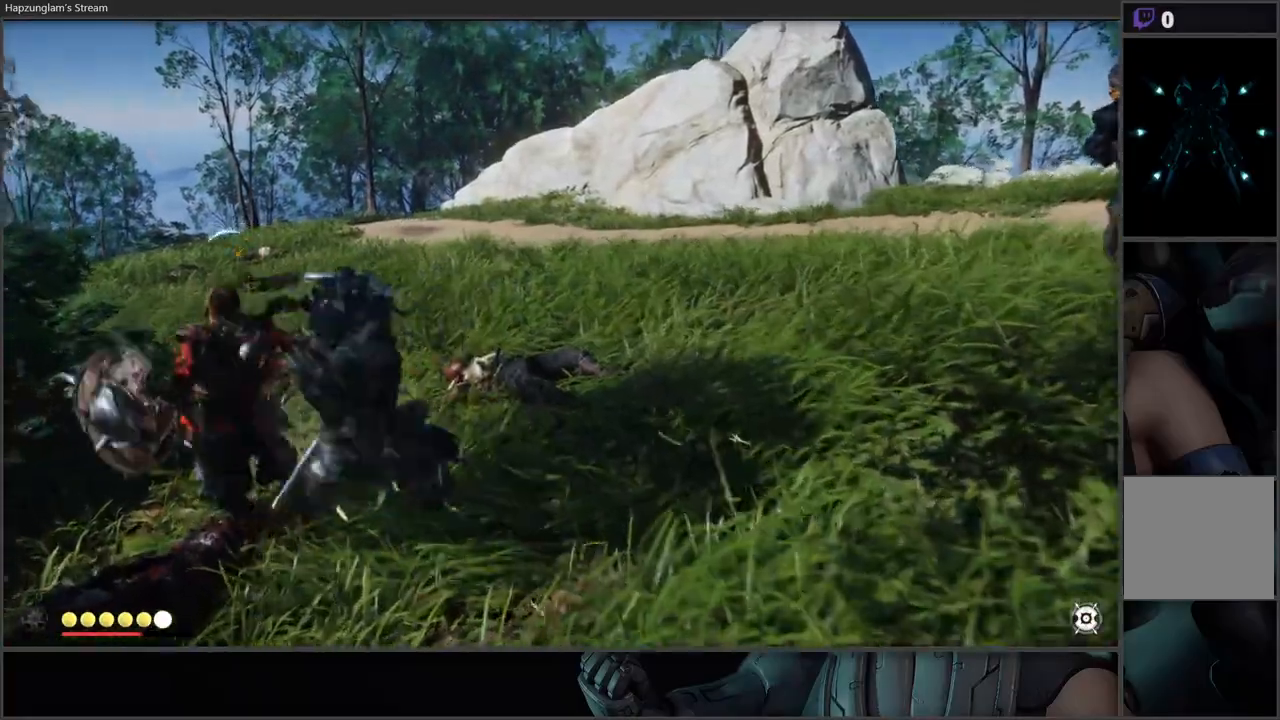
{"buttons": [], "left_stick": "center", "right_stick": "center", "events": [[100, "X", "up"], [183, "X", "down"], [283, "X", "up"], [367, "X", "down"], [467, "X", "up"]]}
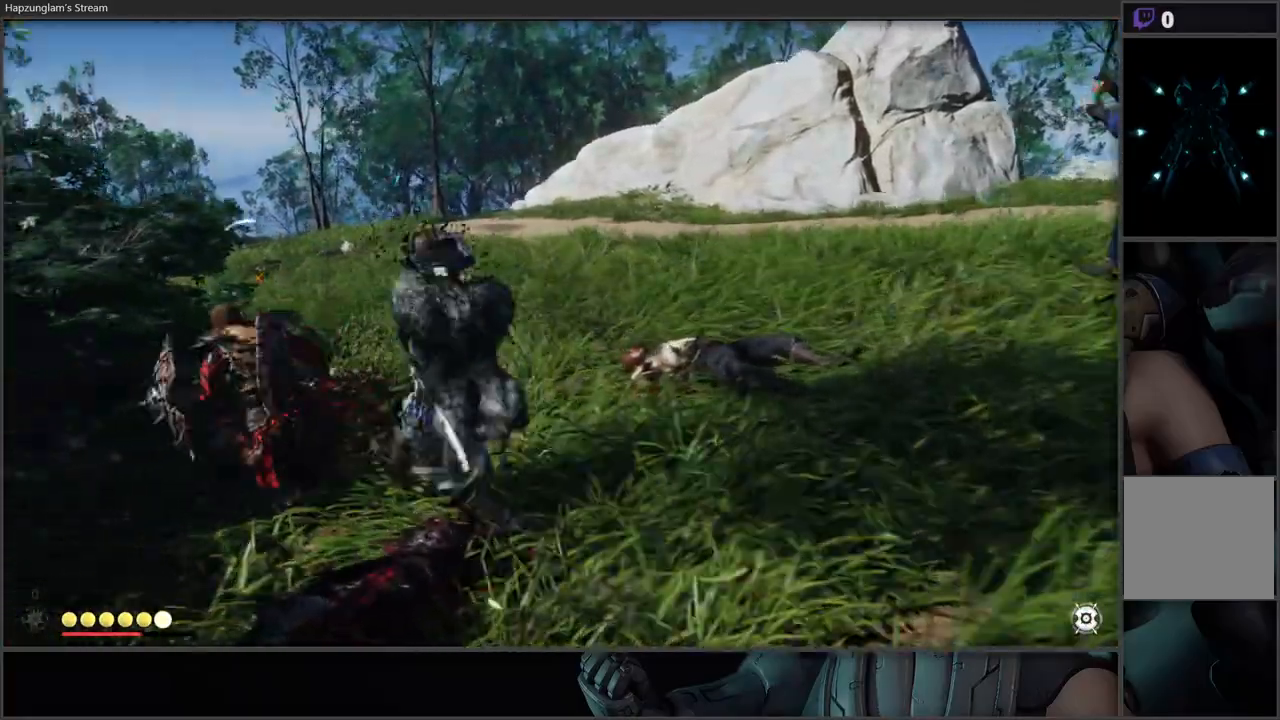
{"buttons": [], "left_stick": "right", "right_stick": "center", "events": [[50, "X", "down"], [167, "X", "up"], [233, "X", "down"], [417, "X", "up"], [483, "left_stick", "right"]]}
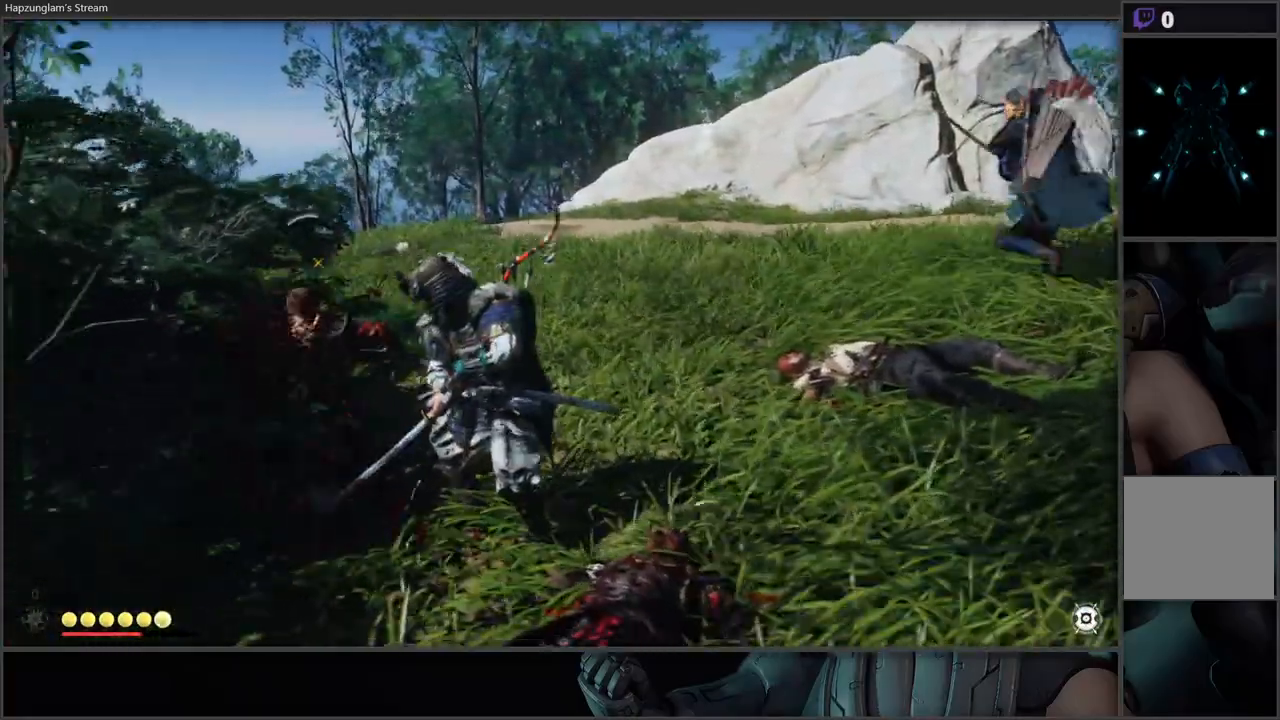
{"buttons": [], "left_stick": "down-right", "right_stick": "center", "events": [[67, "right_stick", "left"], [317, "left_stick", "down-right"], [400, "right_stick", "center"]]}
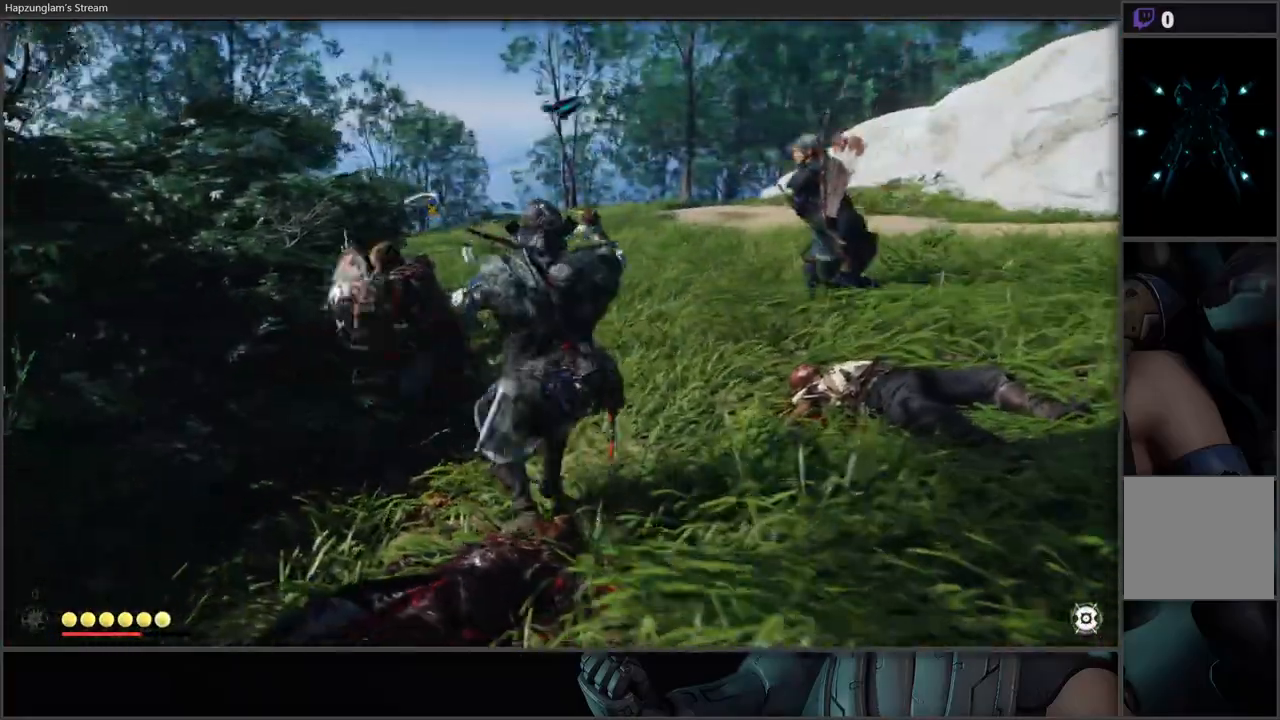
{"buttons": [], "left_stick": "right", "right_stick": "center", "events": [[217, "left_stick", "up"], [417, "left_stick", "right"]]}
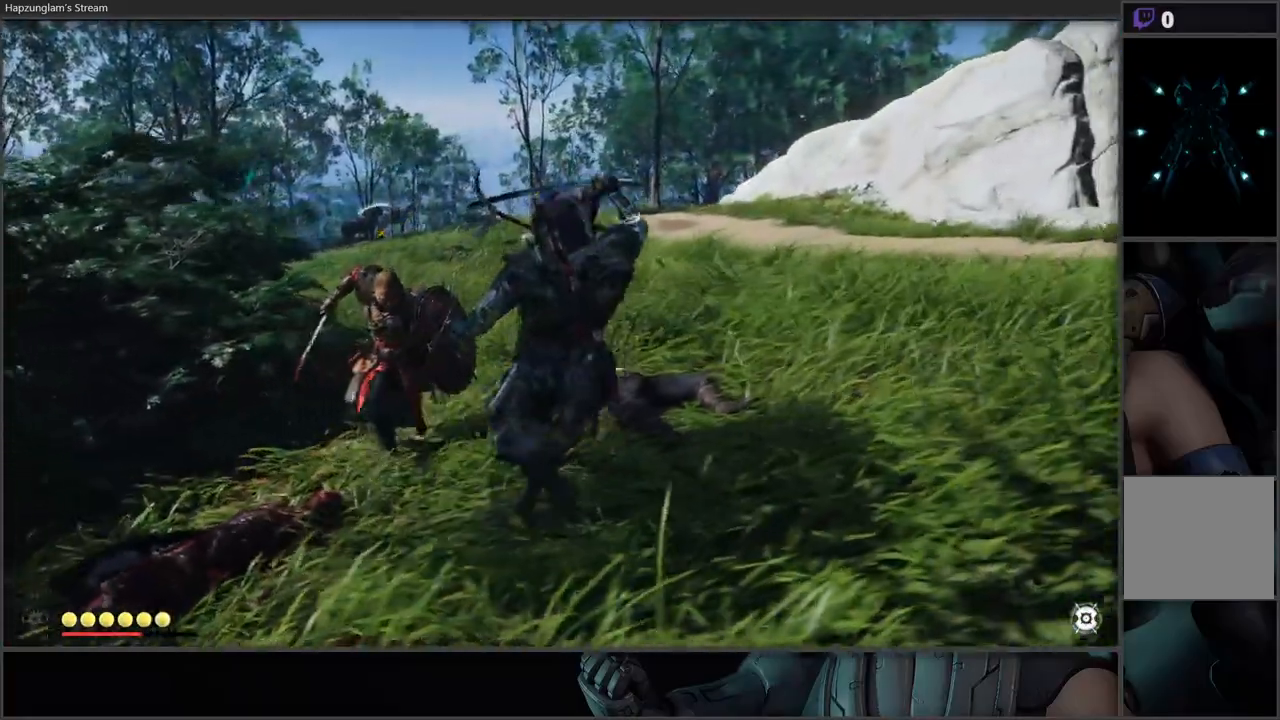
{"buttons": [], "left_stick": "down-right", "right_stick": "center", "events": [[383, "left_stick", "down-right"]]}
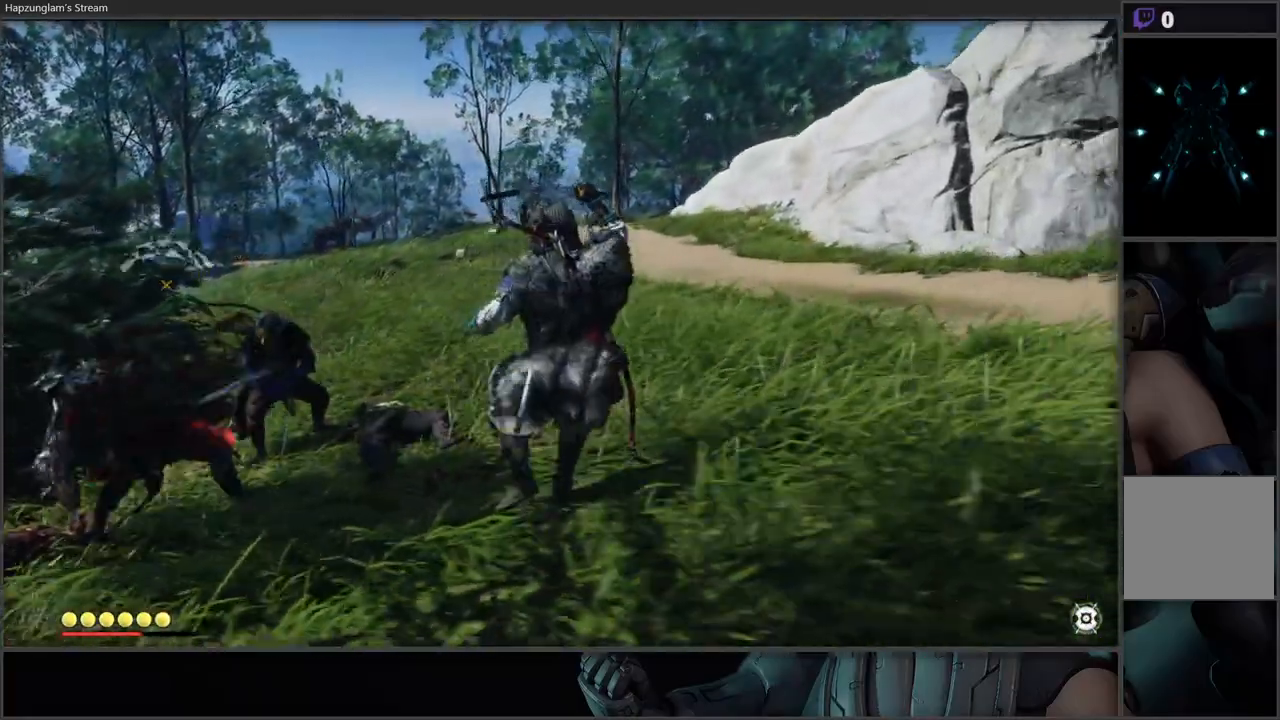
{"buttons": [], "left_stick": "left", "right_stick": "down-left", "events": [[83, "left_stick", "left"], [367, "right_stick", "down-left"]]}
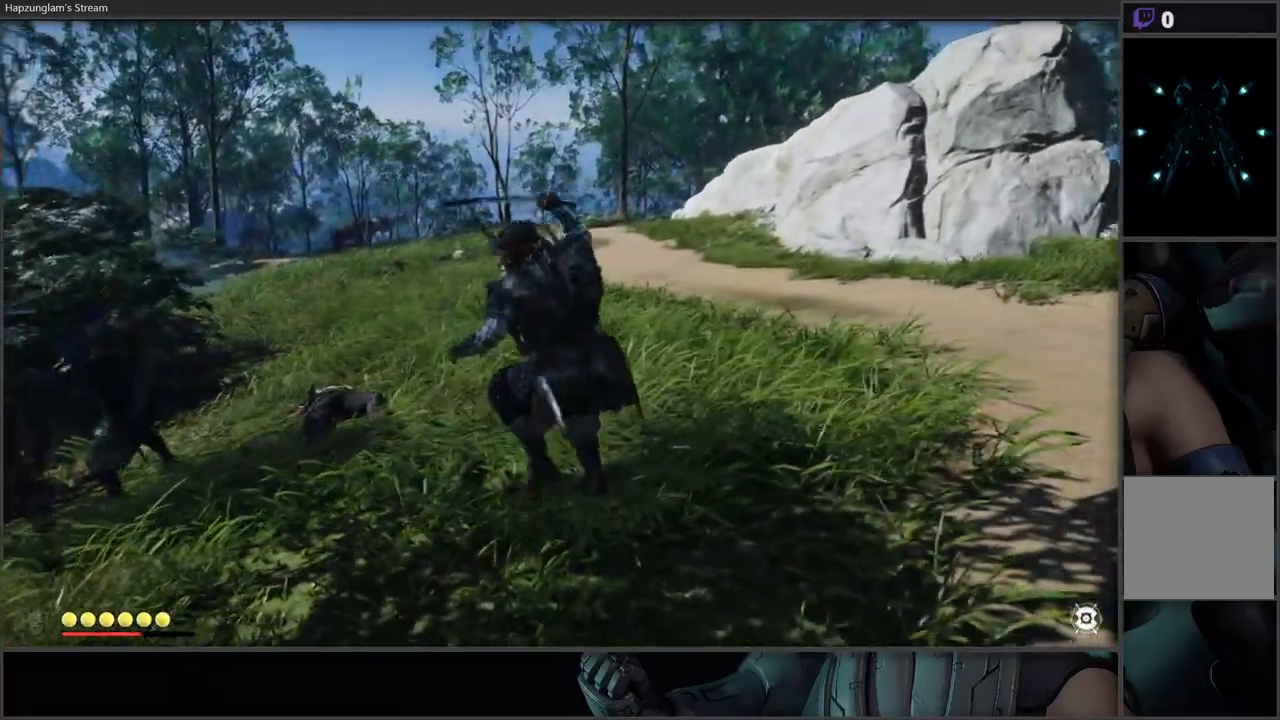
{"buttons": ["L3"], "left_stick": "up-left", "right_stick": "center", "events": [[317, "L3", "down"], [317, "left_stick", "up-left"], [367, "right_stick", "center"]]}
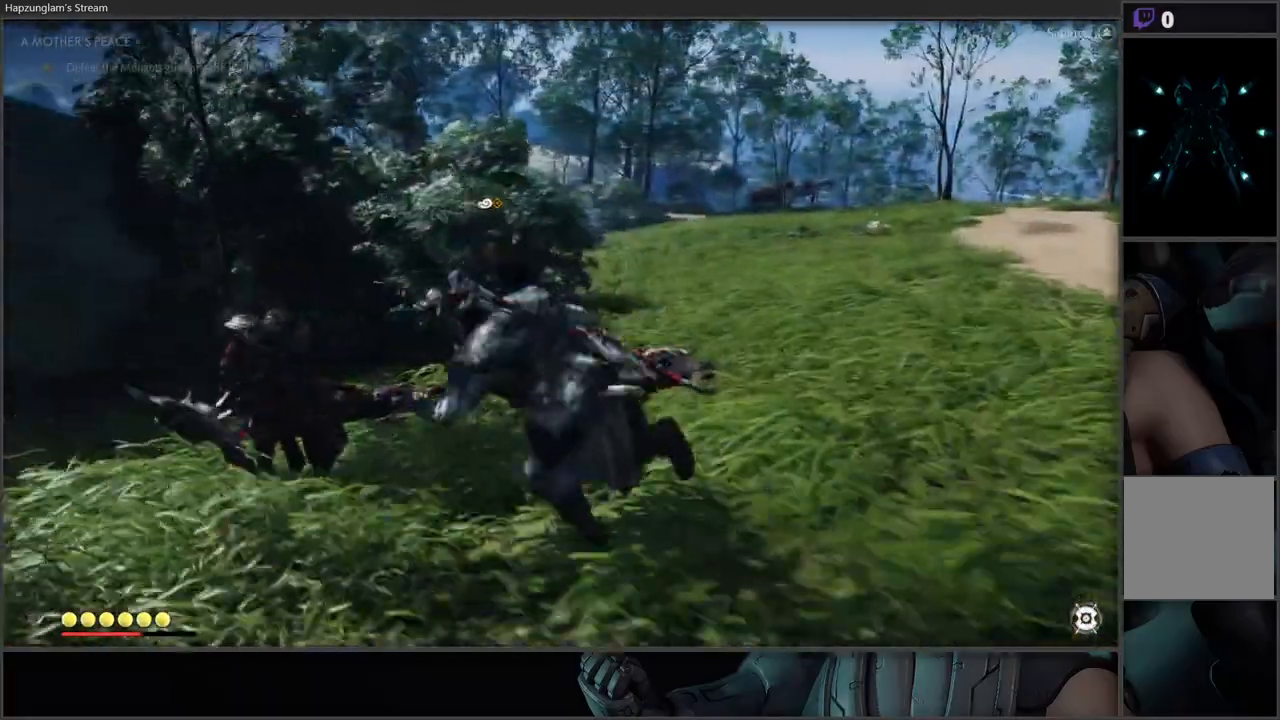
{"buttons": ["Y"], "left_stick": "center", "right_stick": "center", "events": [[67, "L3", "up"], [200, "Y", "down"], [317, "left_stick", "center"]]}
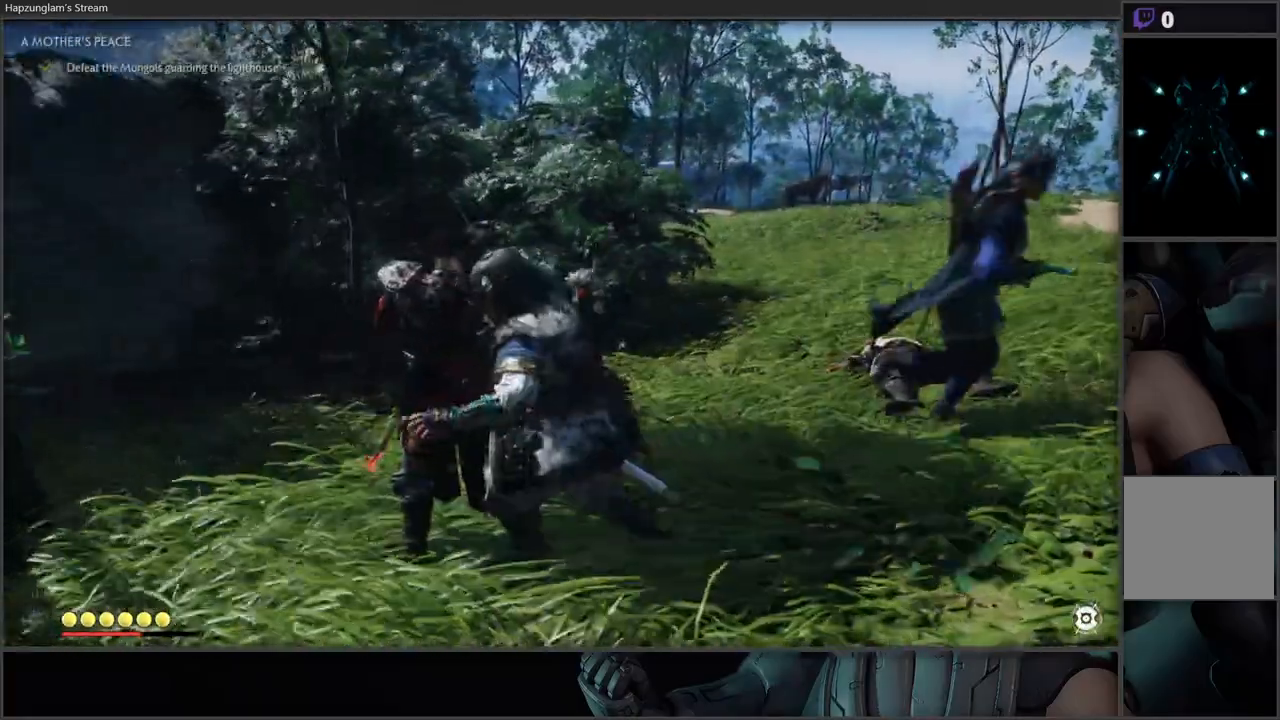
{"buttons": ["Y"], "left_stick": "center", "right_stick": "center", "events": [[367, "Y", "up"], [433, "Y", "down"]]}
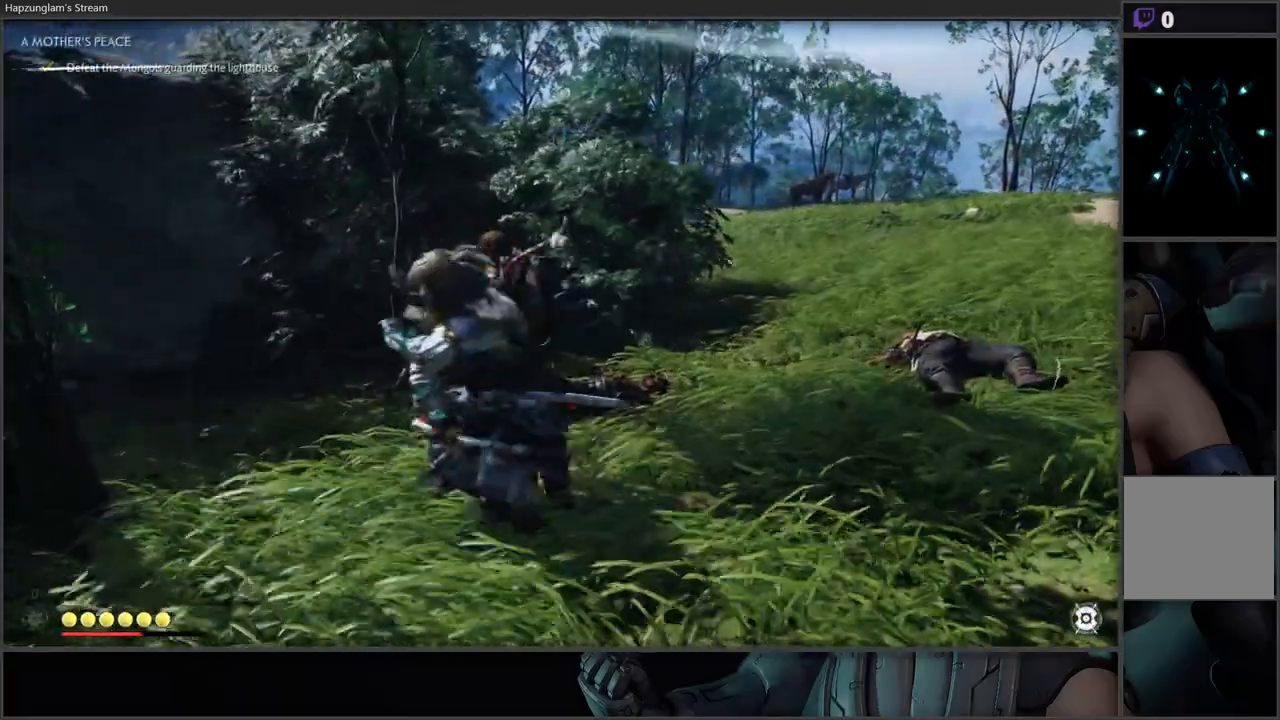
{"buttons": [], "left_stick": "center", "right_stick": "center", "events": [[50, "Y", "up"], [100, "Y", "down"], [217, "Y", "up"], [283, "Y", "down"], [417, "Y", "up"]]}
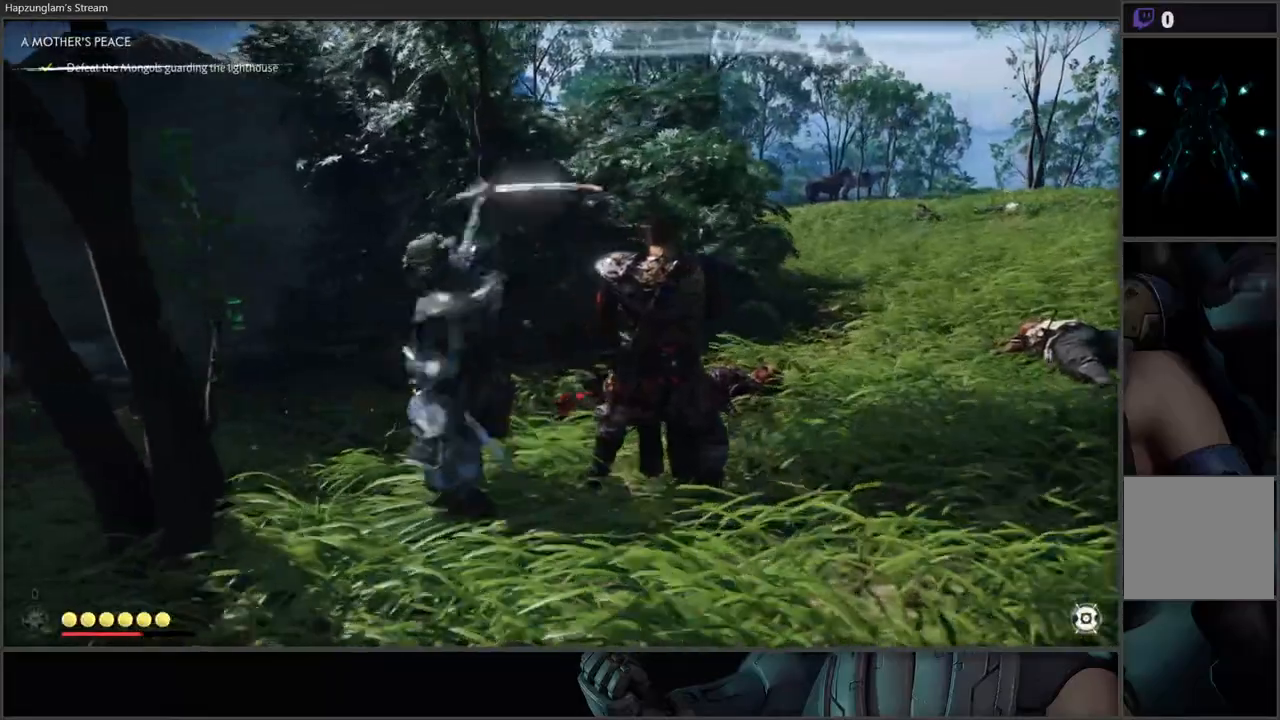
{"buttons": [], "left_stick": "right", "right_stick": "right", "events": [[17, "left_stick", "right"], [233, "right_stick", "right"]]}
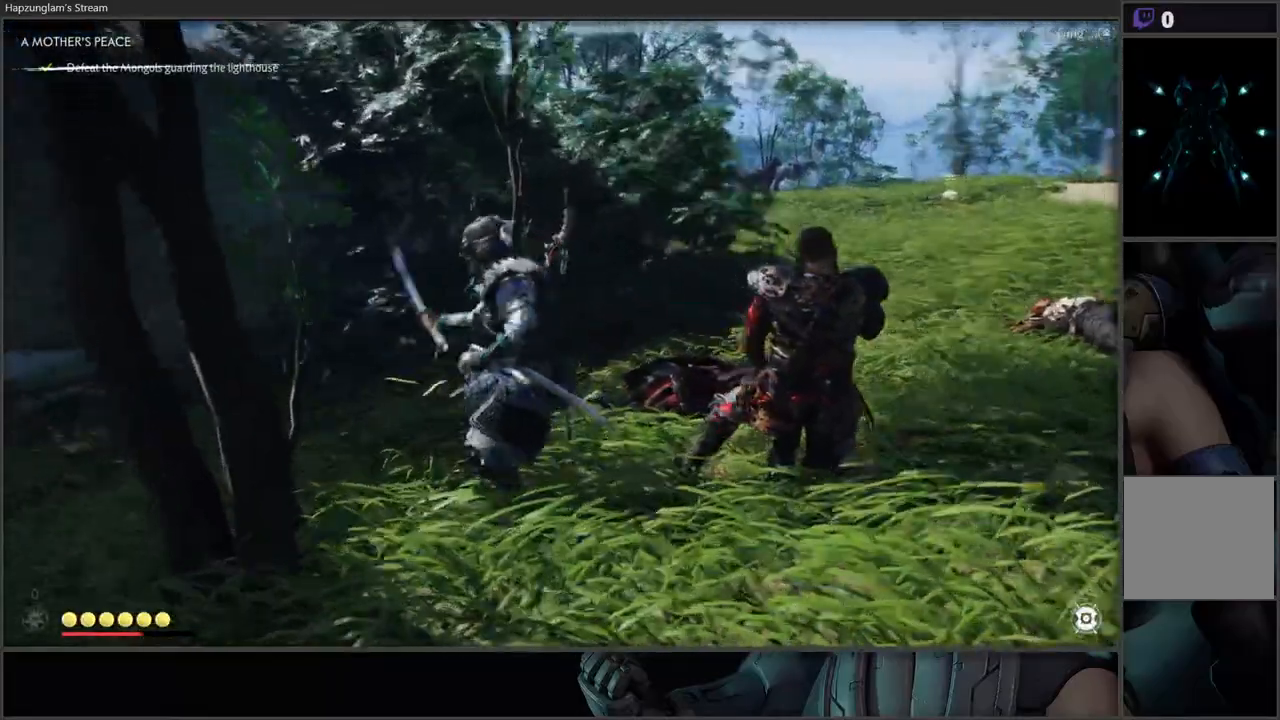
{"buttons": [], "left_stick": "up-right", "right_stick": "up-right", "events": [[133, "L3", "down"], [250, "left_stick", "up-right"], [283, "L3", "up"], [367, "right_stick", "up-right"]]}